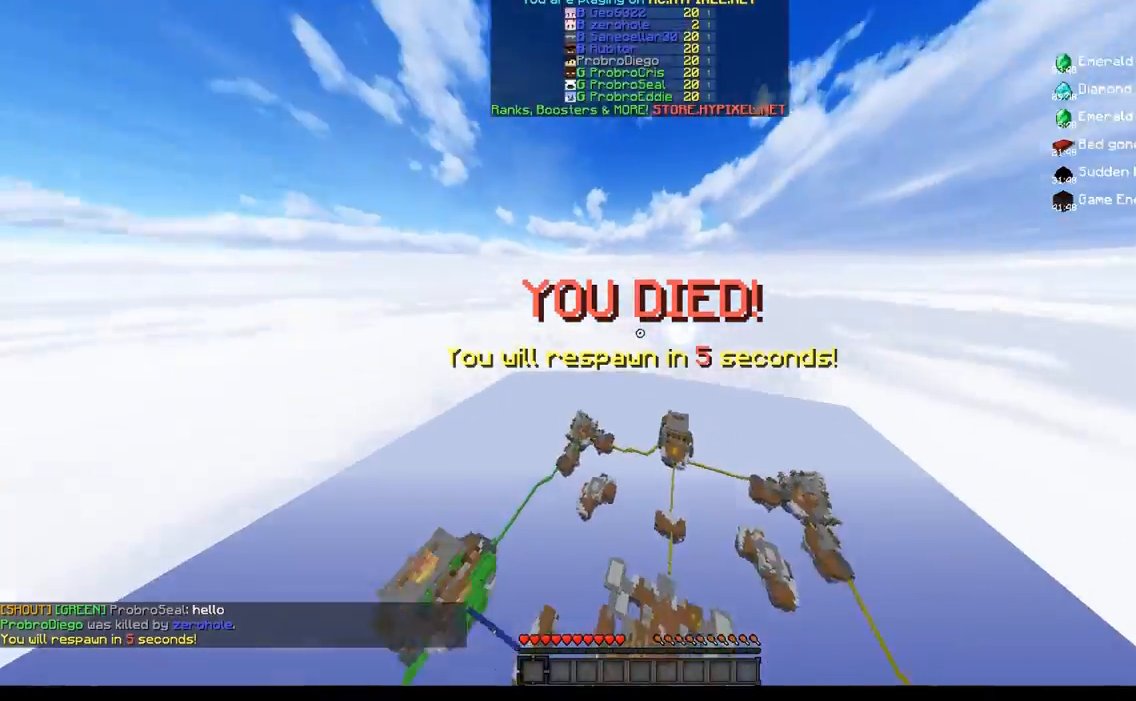
Gameplay with keyboard and mouse; each line is a JSON object with the keys and mouse buttons held at the frame after it. "events" lists presses ("down") and releases ("up") of "a", "d", "s", "space", "w", "mouse_left" and "mouse_right" between this image and that frame as [ms after this image, input, new state], when the widget could be followed in between. "mouse_left", "mouse_right" = the "left", "right" buttons of the "mouse" list. No other keys are recorded. Fast repeated clicks can show as one long hold. Mouse movement is not recorded.
{"keys": ["w"], "mouse": [], "events": [[17, "space", "down"], [367, "space", "up"]]}
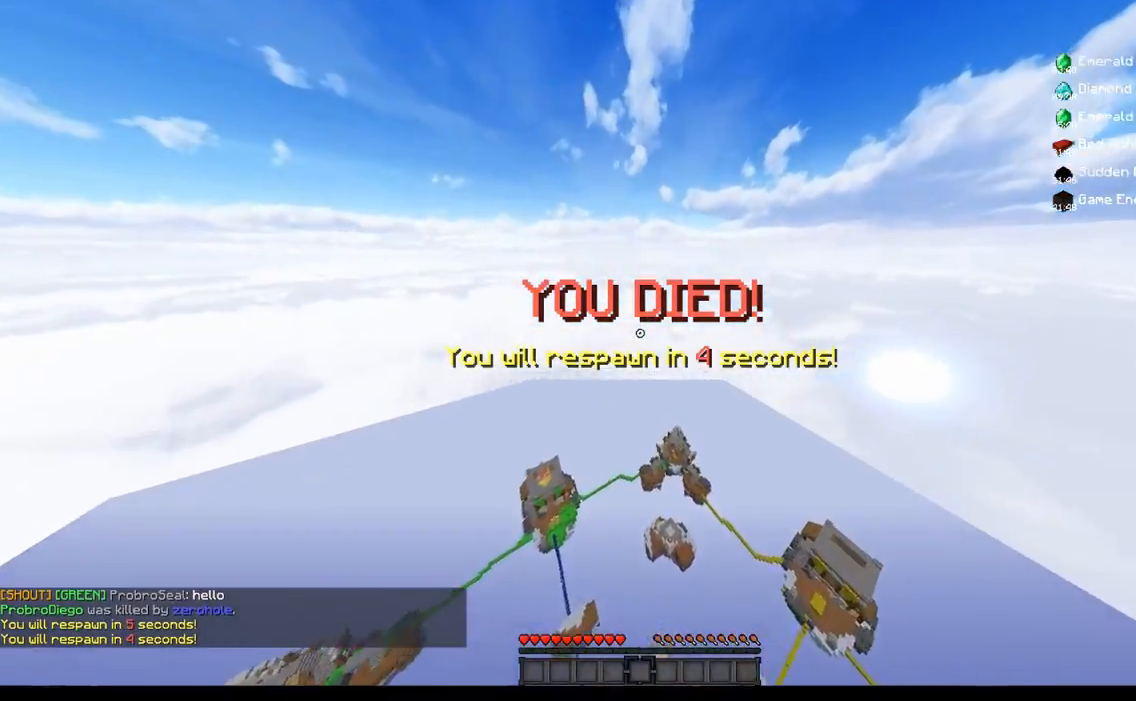
{"keys": ["w"], "mouse": [], "events": []}
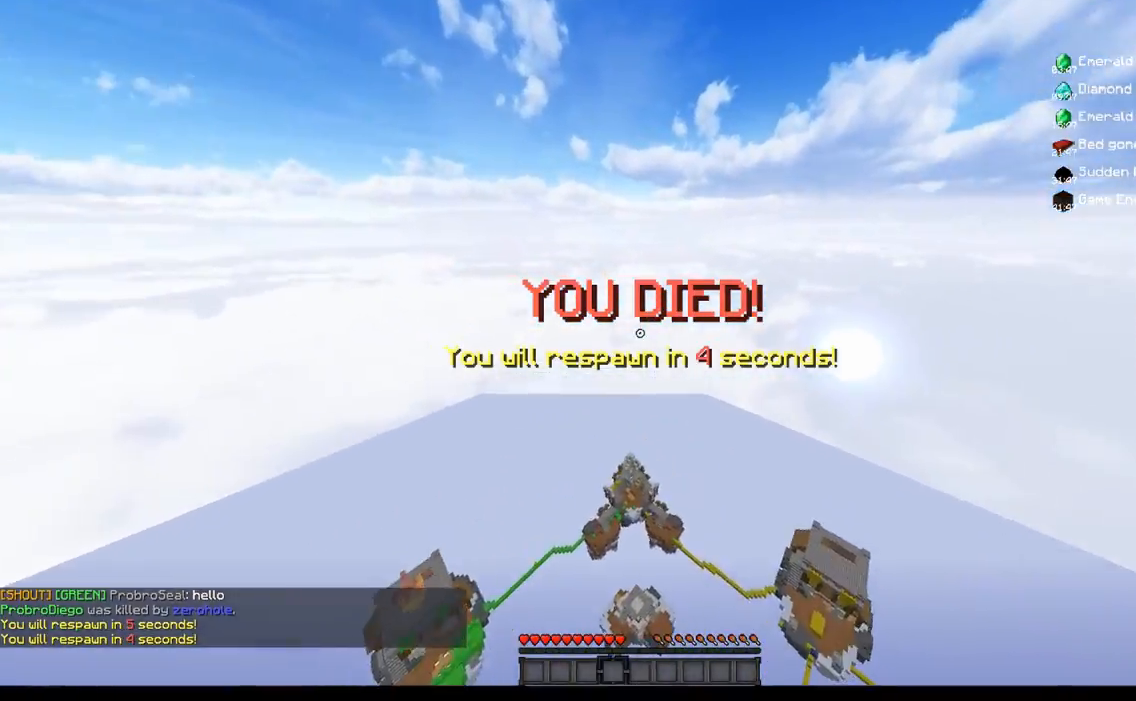
{"keys": ["w"], "mouse": [], "events": [[250, "space", "down"], [367, "space", "up"]]}
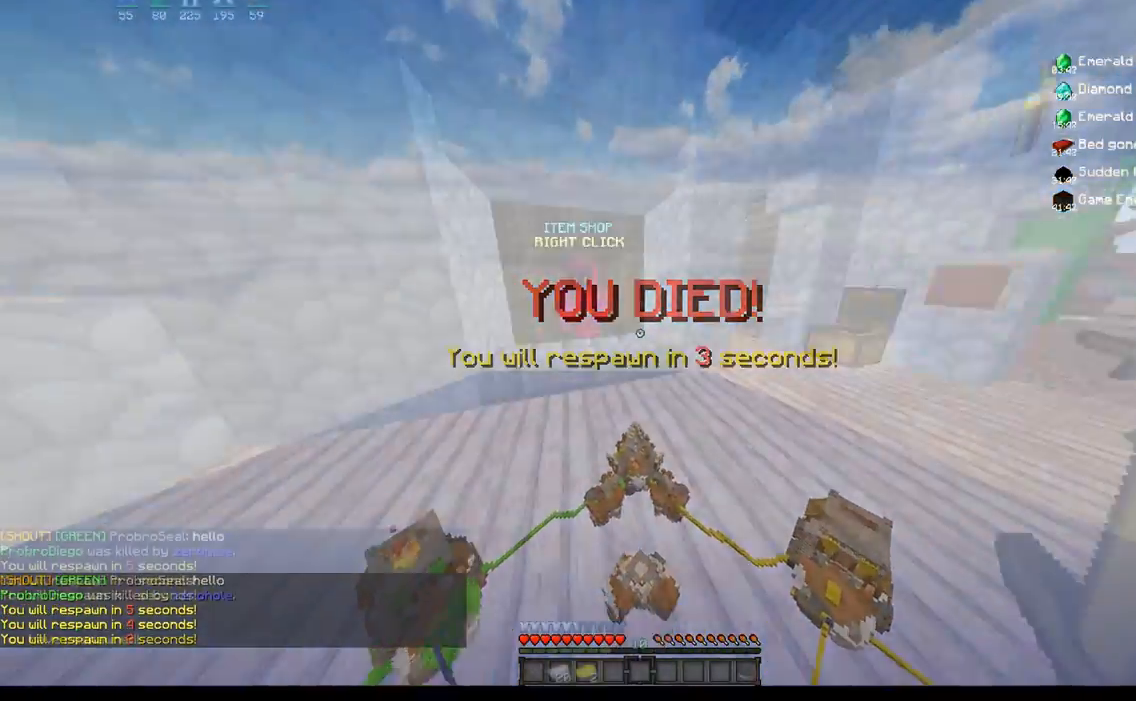
{"keys": [], "mouse": [], "events": [[283, "mouse_right", "down"], [367, "mouse_right", "up"], [450, "w", "up"]]}
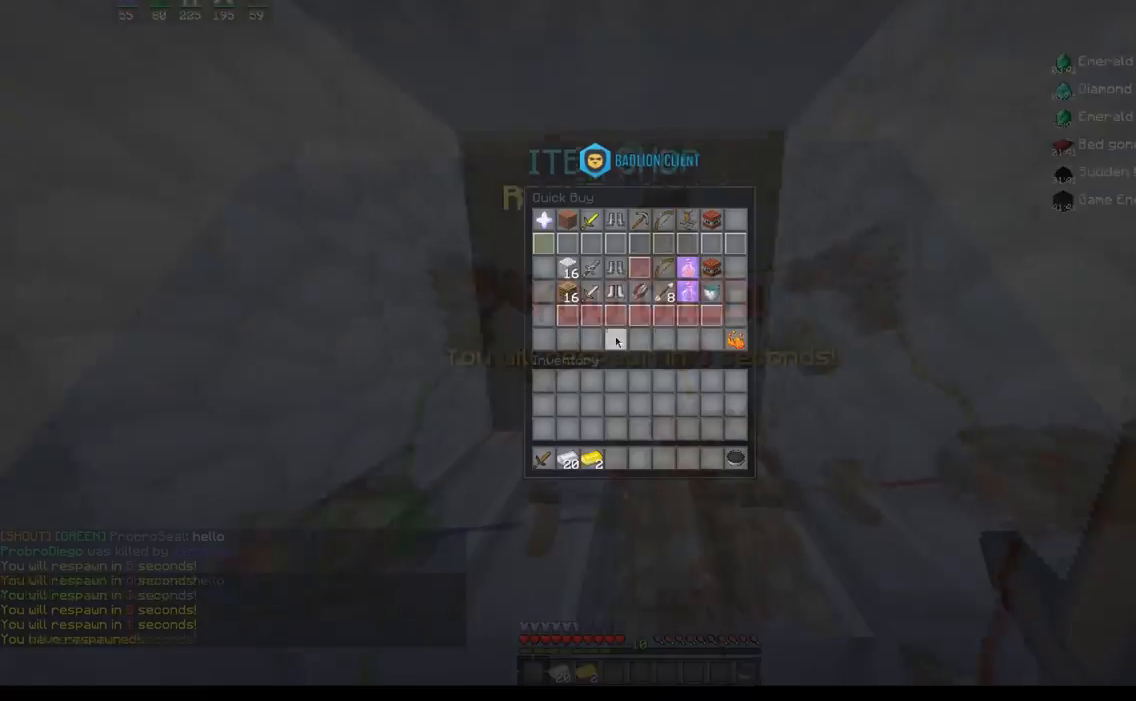
{"keys": [], "mouse": [], "events": []}
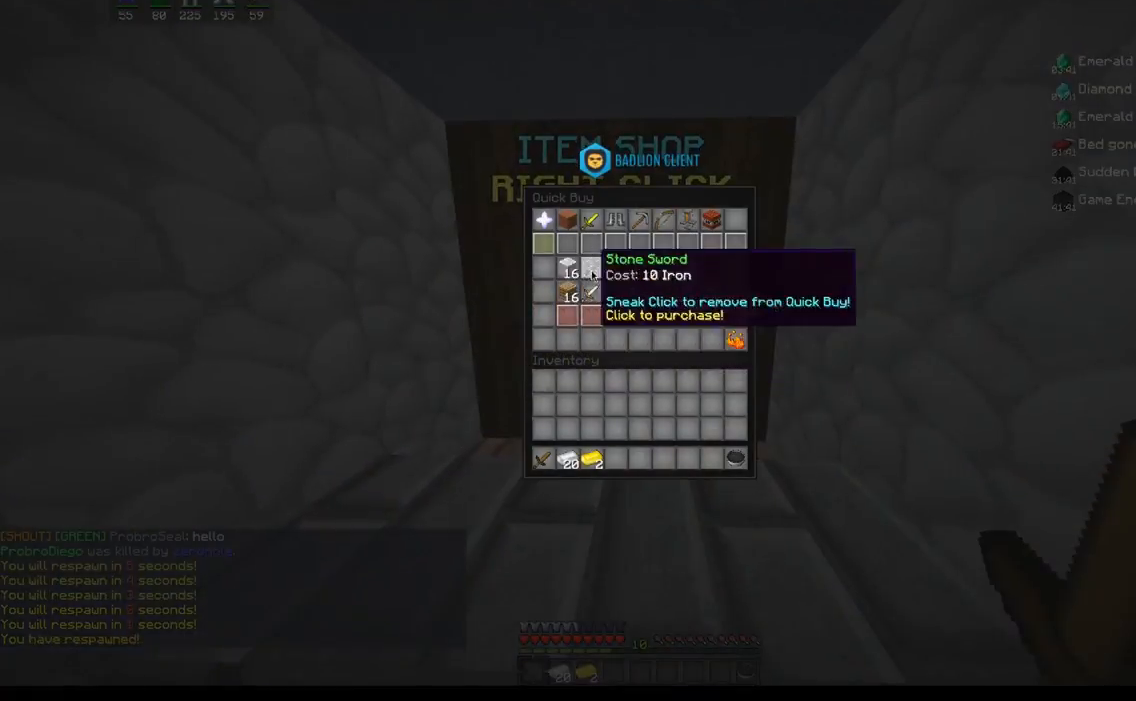
{"keys": [], "mouse": [], "events": []}
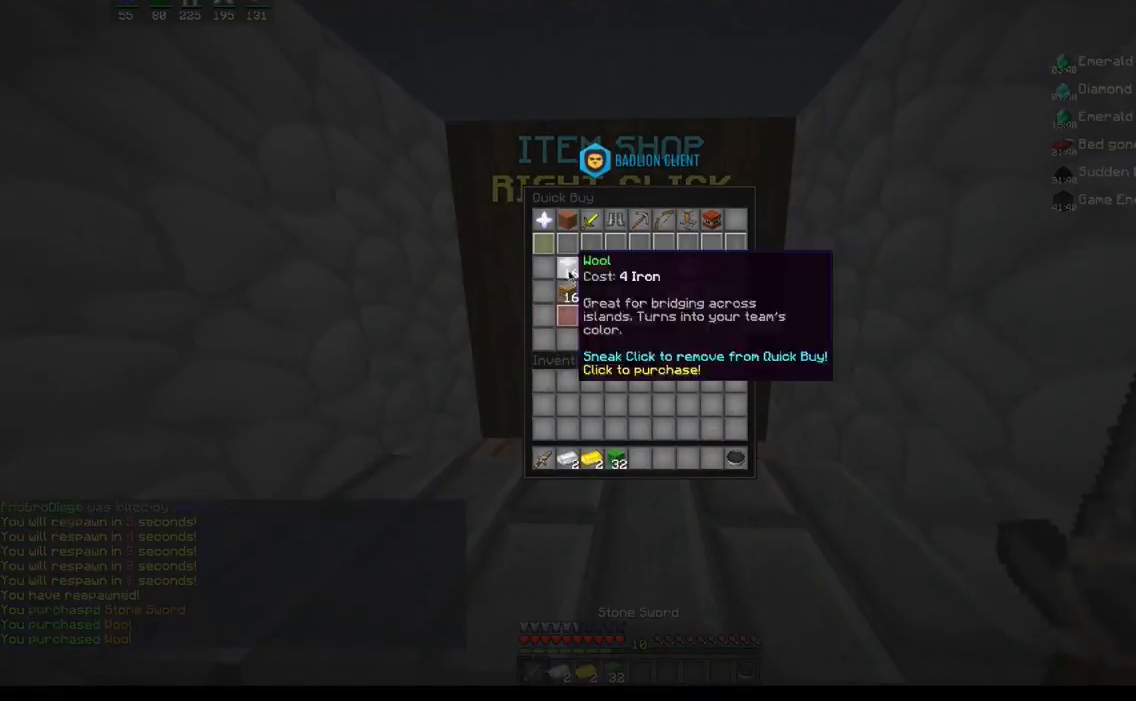
{"keys": ["d", "w"], "mouse": [], "events": [[117, "w", "down"], [200, "d", "down"]]}
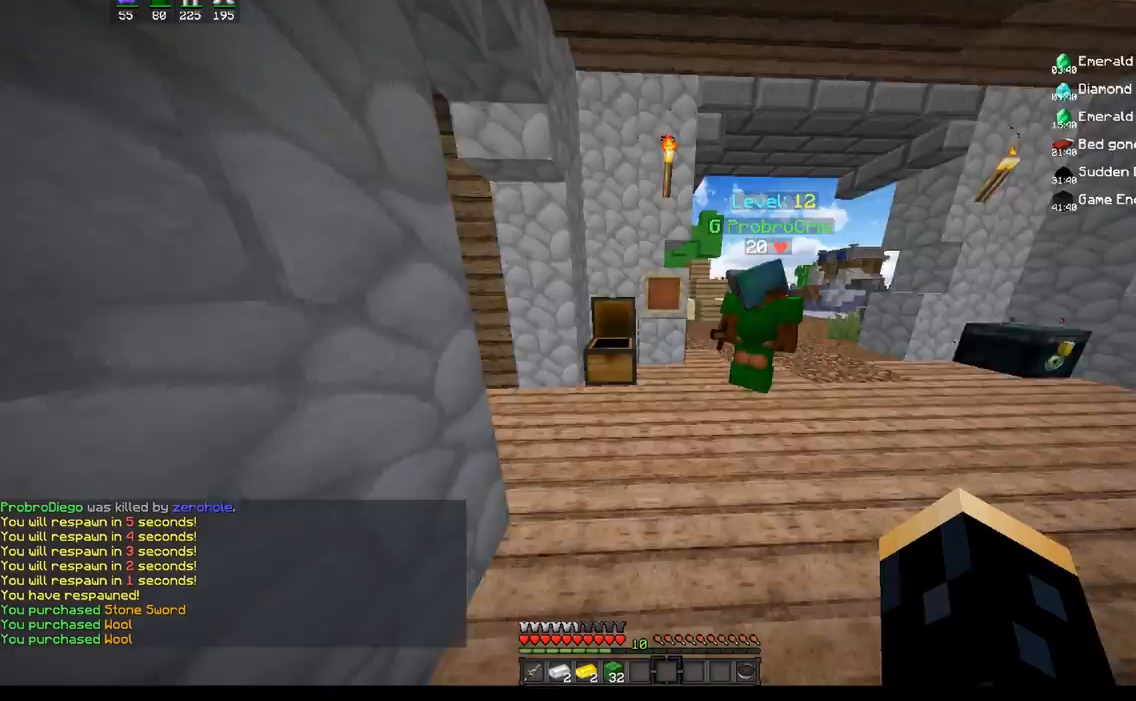
{"keys": ["d", "w"], "mouse": [], "events": [[300, "d", "up"], [383, "d", "down"]]}
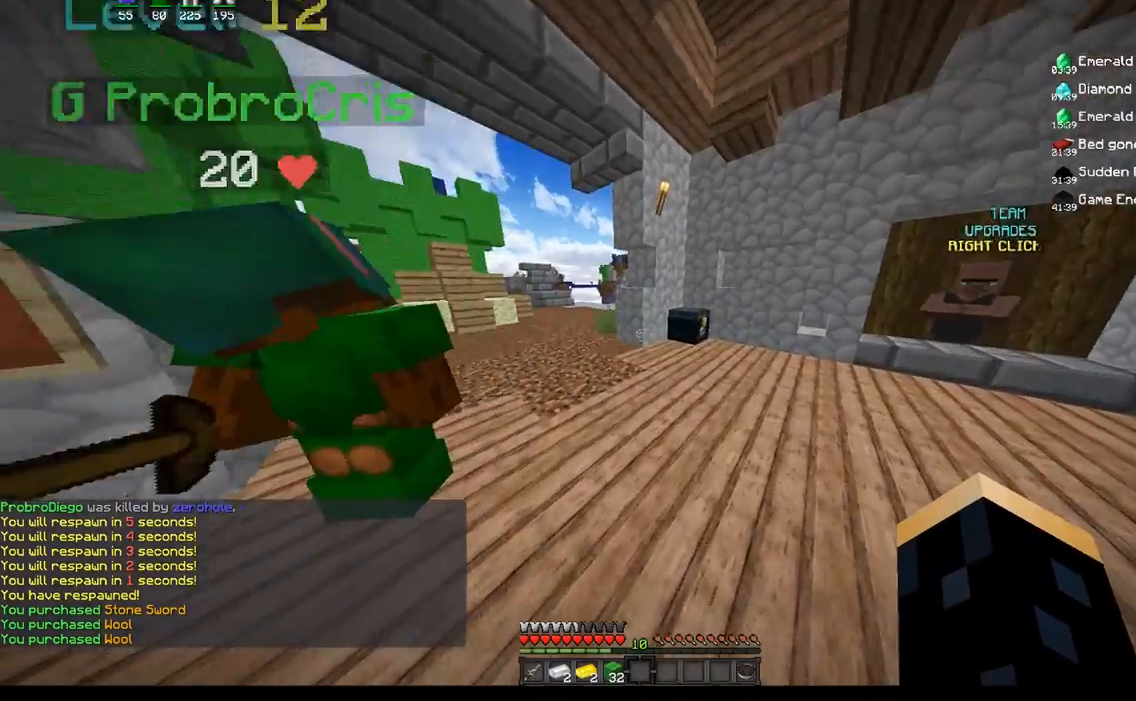
{"keys": ["w"], "mouse": [], "events": [[50, "d", "up"], [167, "d", "down"], [300, "d", "up"], [383, "mouse_right", "down"], [500, "mouse_right", "up"]]}
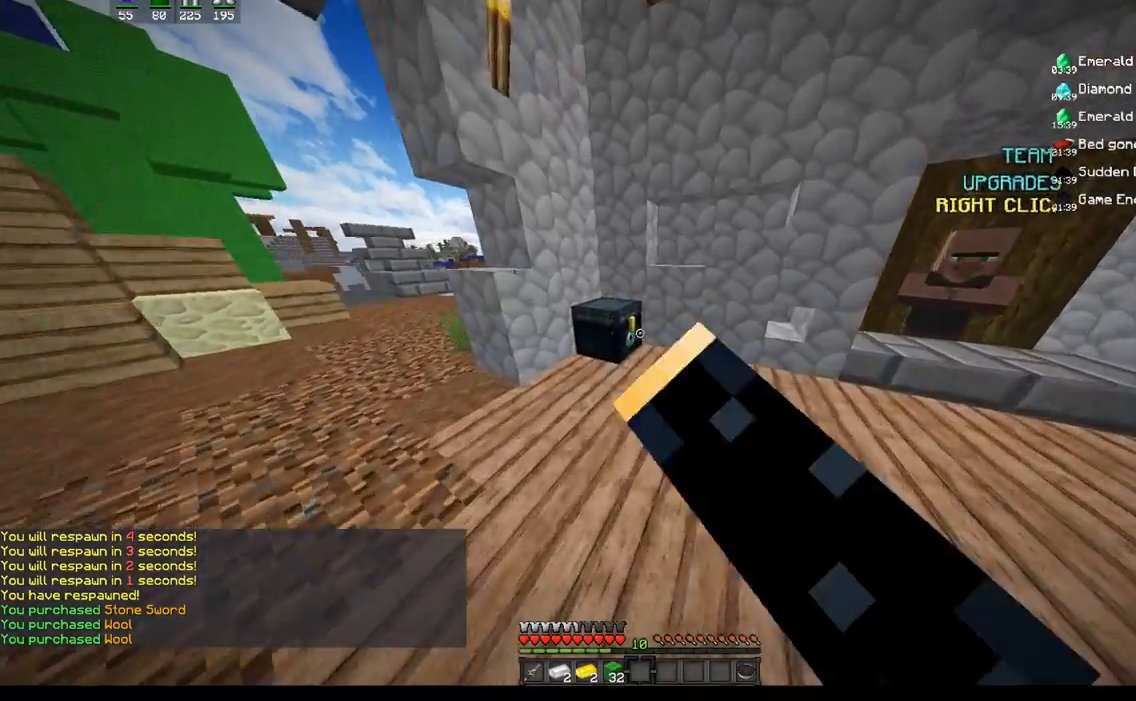
{"keys": [], "mouse": [], "events": [[17, "w", "up"]]}
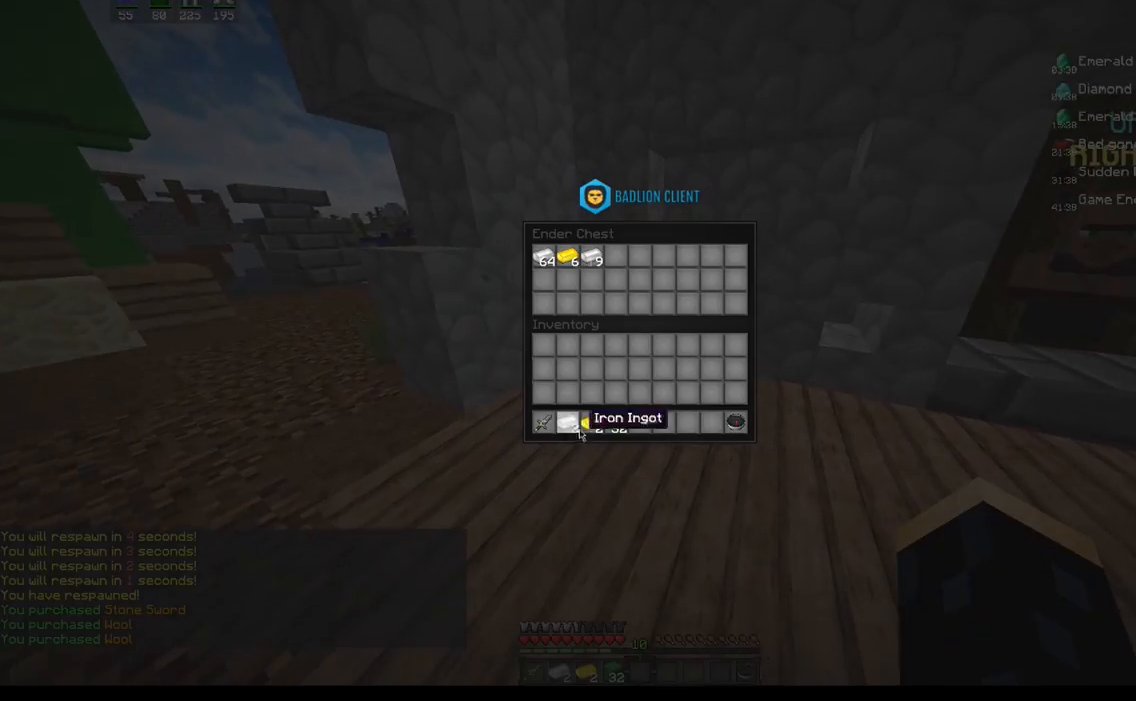
{"keys": [], "mouse": [], "events": []}
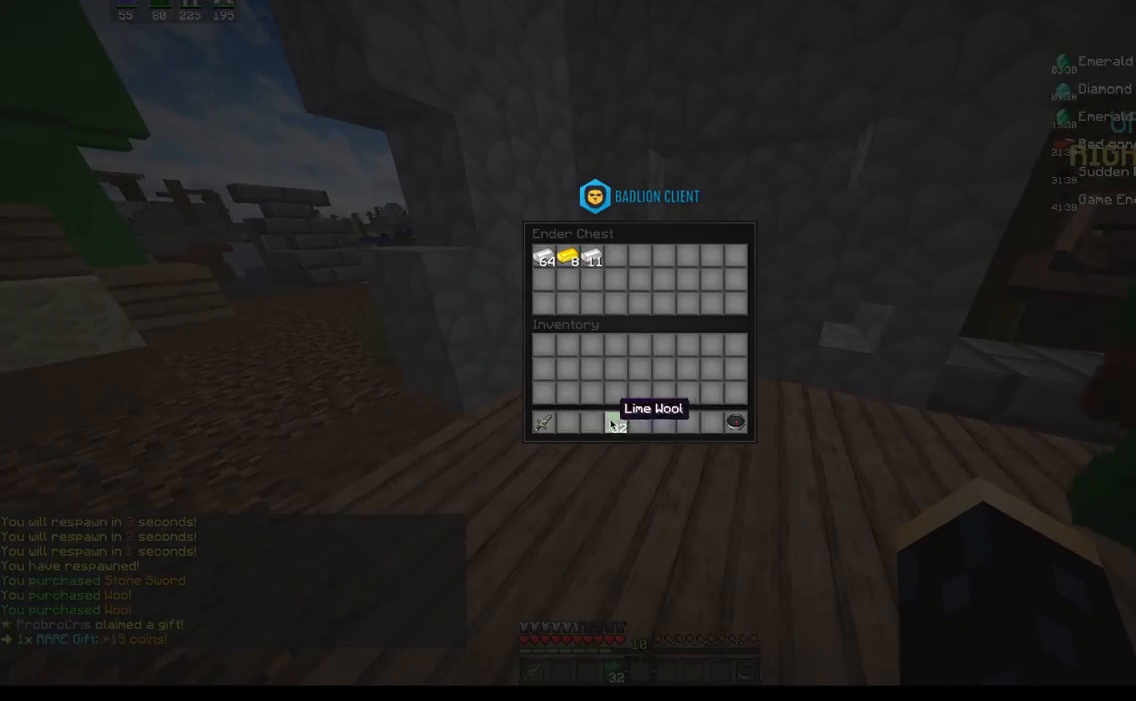
{"keys": ["w"], "mouse": [], "events": [[383, "w", "down"]]}
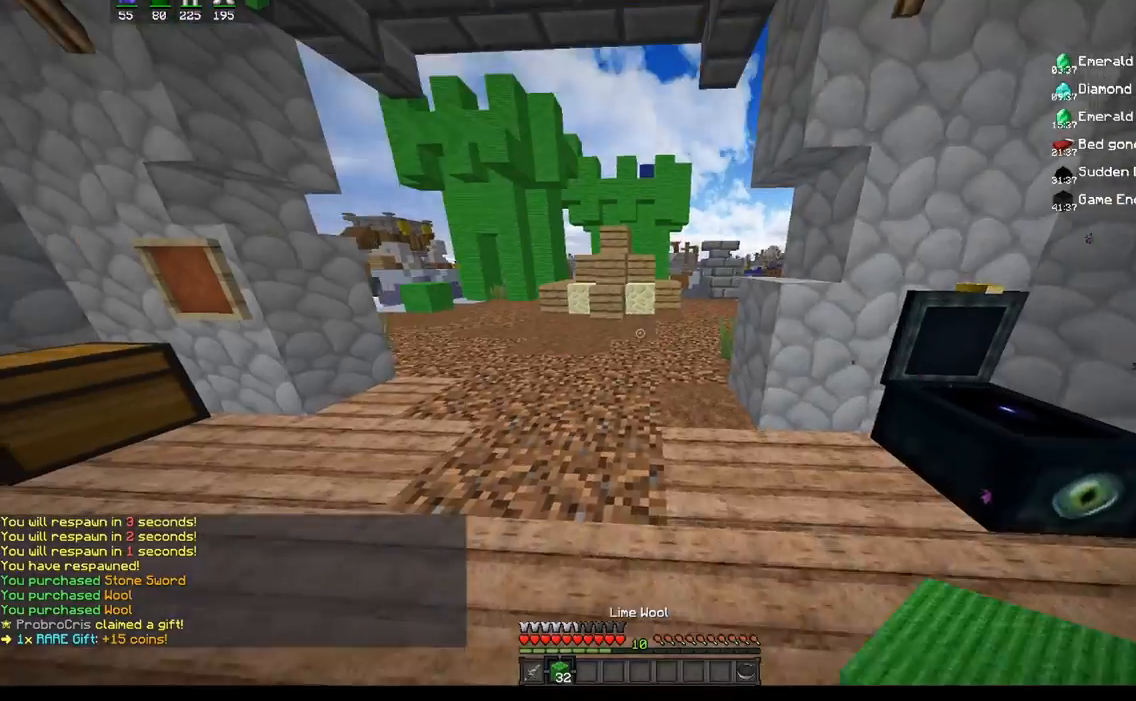
{"keys": ["w"], "mouse": [], "events": [[50, "space", "down"], [467, "space", "up"]]}
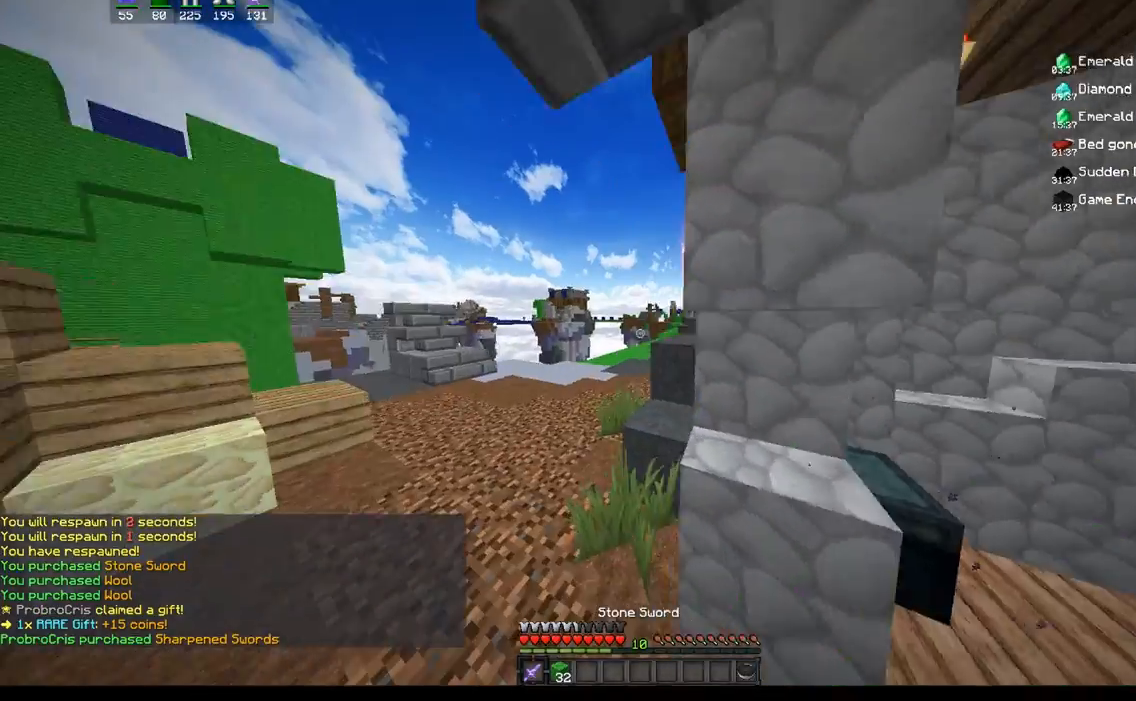
{"keys": ["w"], "mouse": [], "events": []}
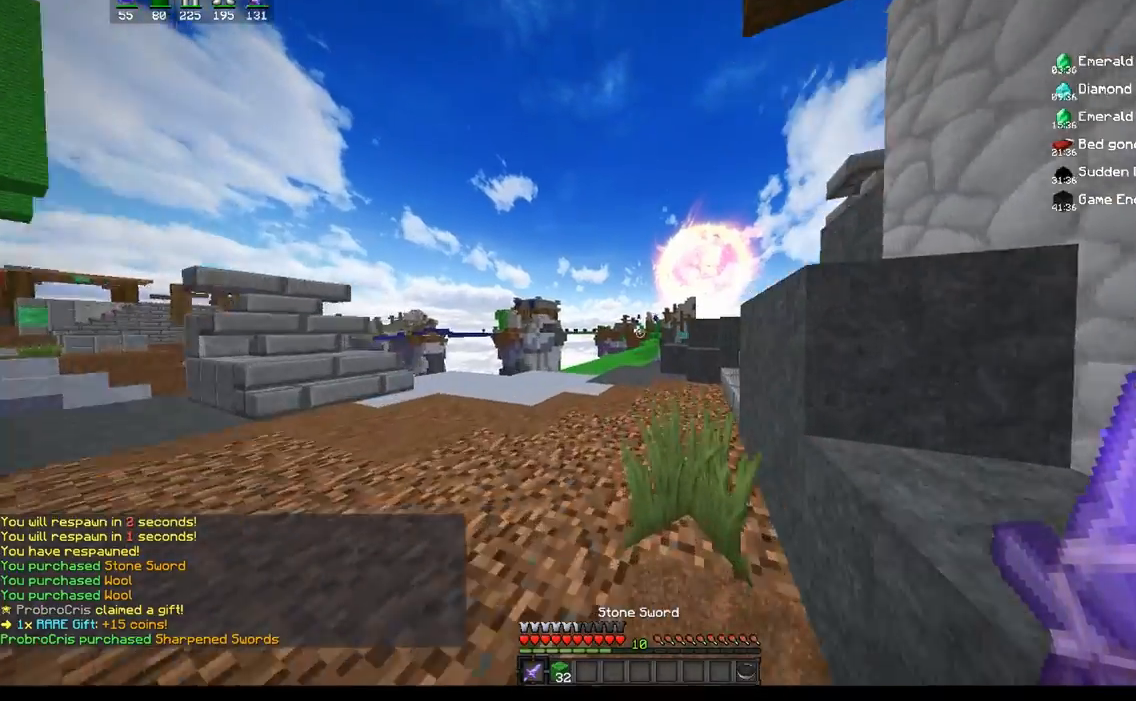
{"keys": ["space", "w"], "mouse": ["left"], "events": [[283, "a", "down"], [417, "space", "down"], [450, "mouse_left", "down"], [483, "a", "up"]]}
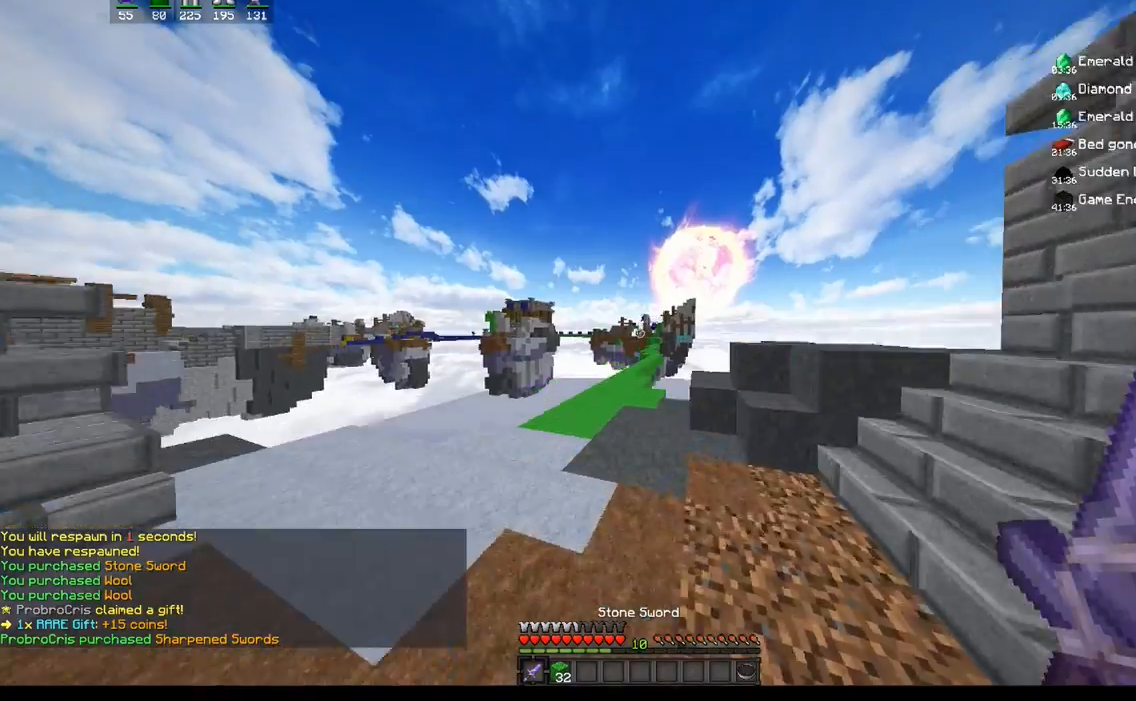
{"keys": ["space", "w"], "mouse": ["left"], "events": [[183, "mouse_left", "up"], [233, "mouse_left", "down"]]}
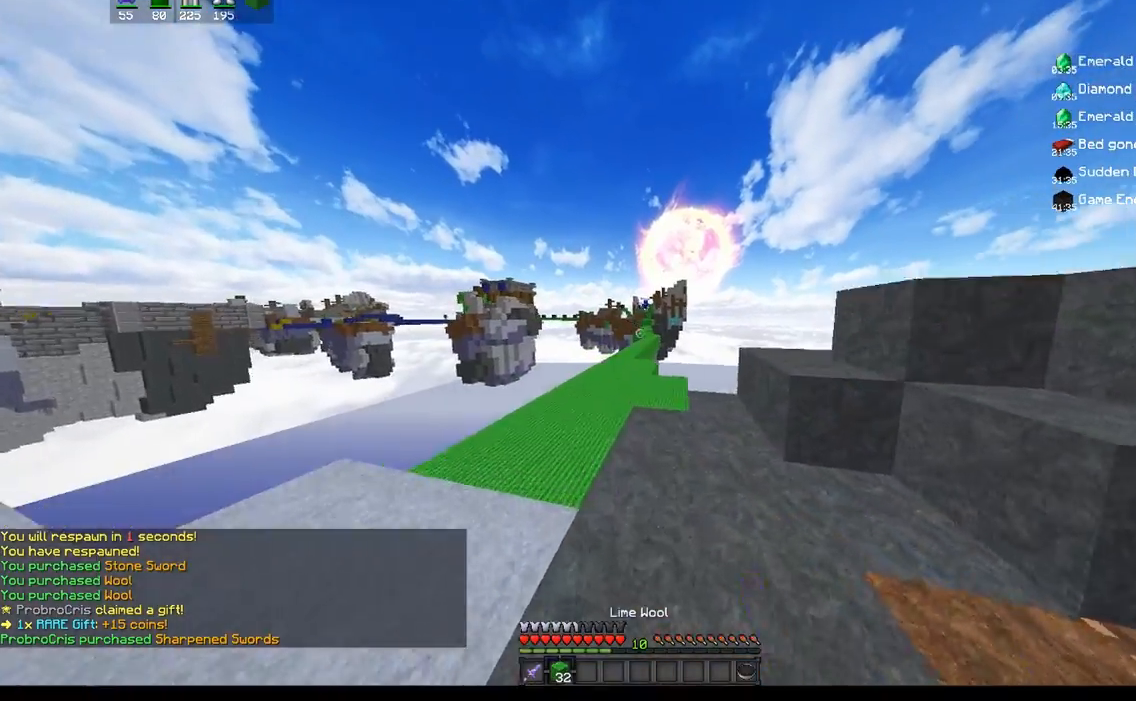
{"keys": ["space", "w"], "mouse": [], "events": [[83, "mouse_left", "up"], [267, "mouse_left", "down"], [483, "mouse_left", "up"]]}
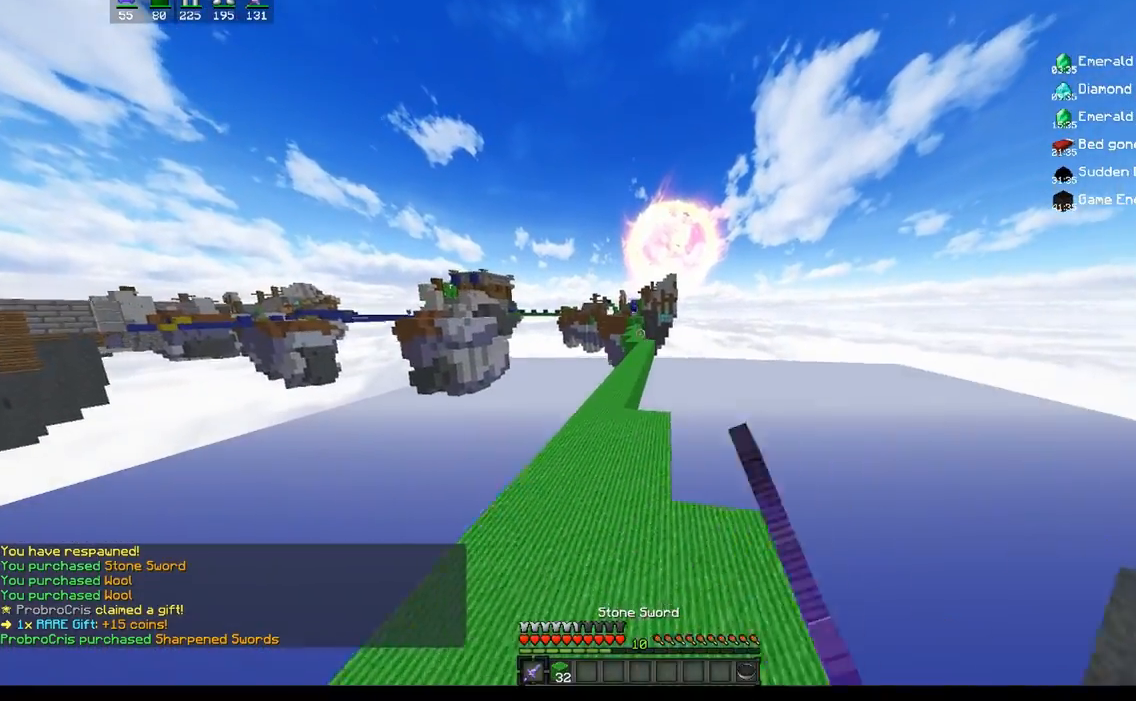
{"keys": ["w"], "mouse": [], "events": [[217, "space", "up"]]}
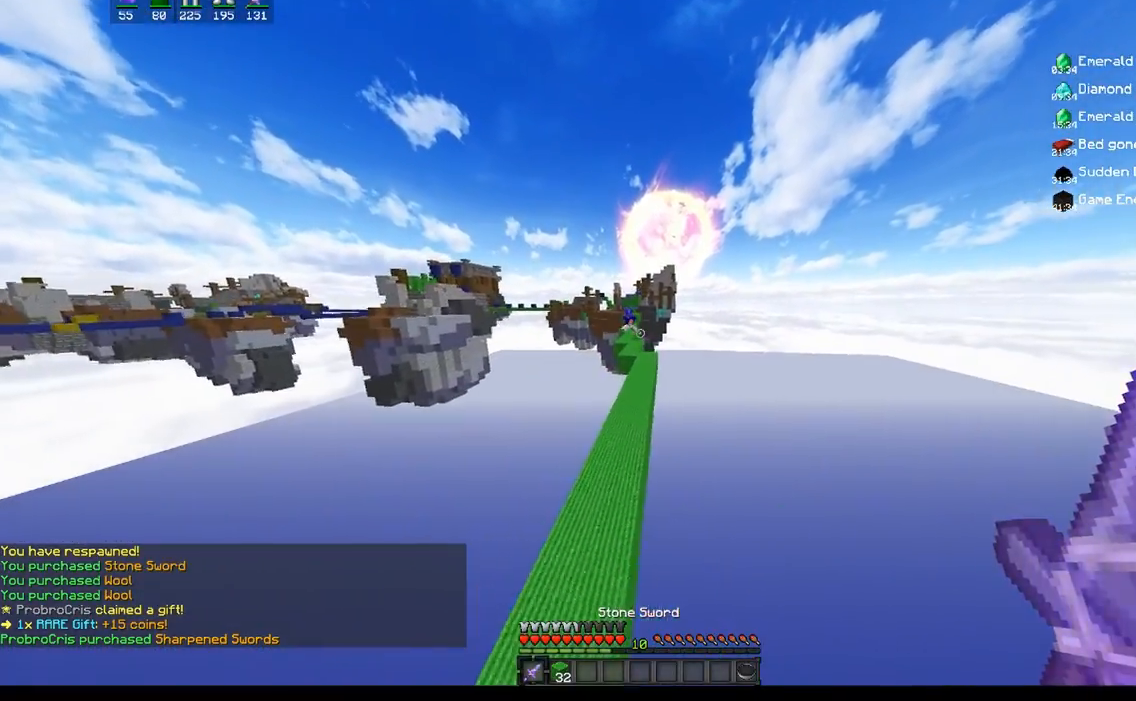
{"keys": ["s"], "mouse": [], "events": [[183, "w", "up"], [283, "s", "down"]]}
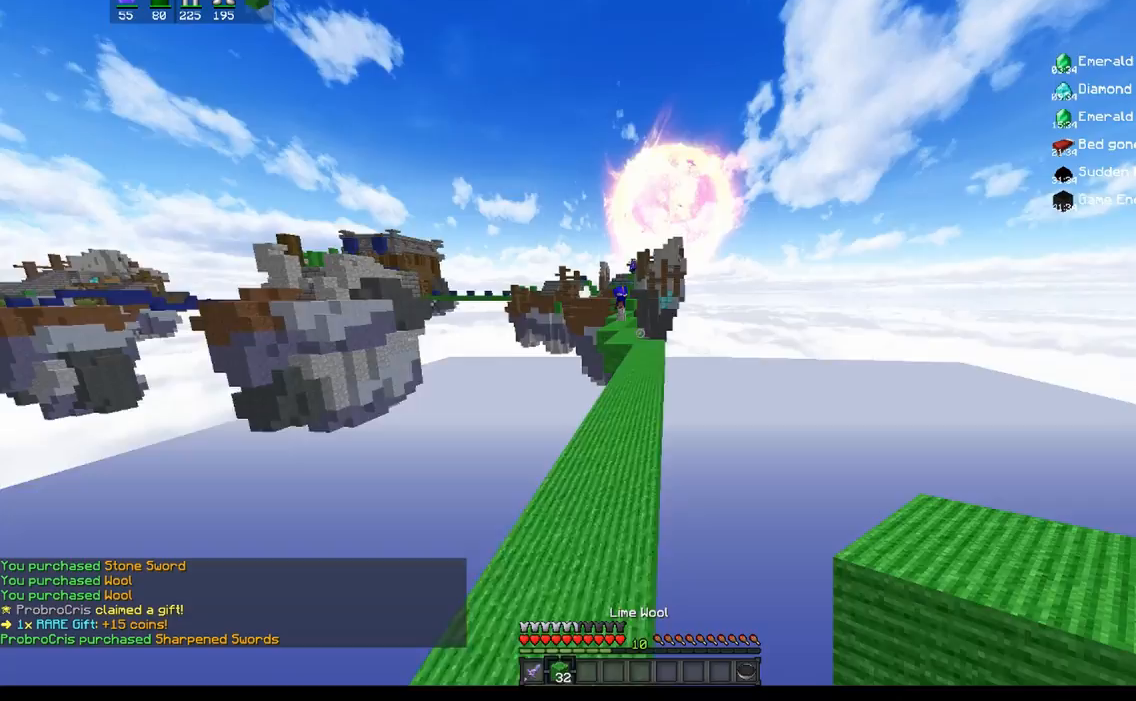
{"keys": ["space", "w"], "mouse": ["left"], "events": [[50, "s", "up"], [83, "w", "down"], [217, "space", "down"], [367, "mouse_left", "down"]]}
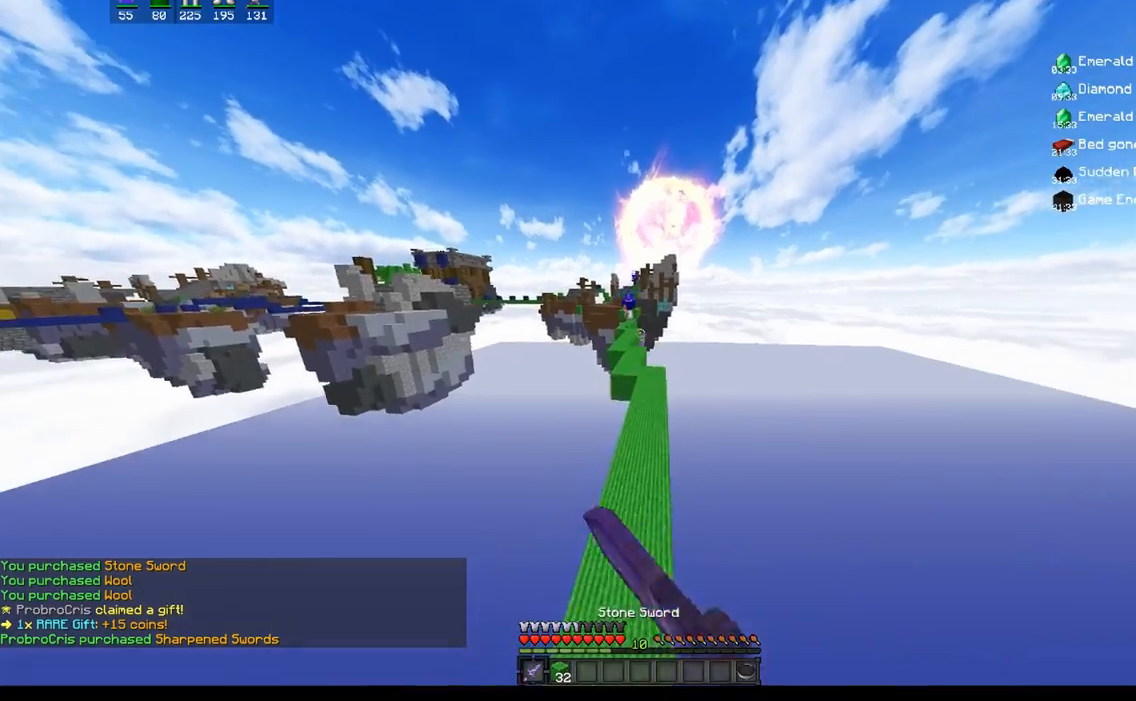
{"keys": ["d", "space", "w"], "mouse": ["left"], "events": [[100, "mouse_left", "up"], [150, "mouse_left", "down"], [400, "d", "down"]]}
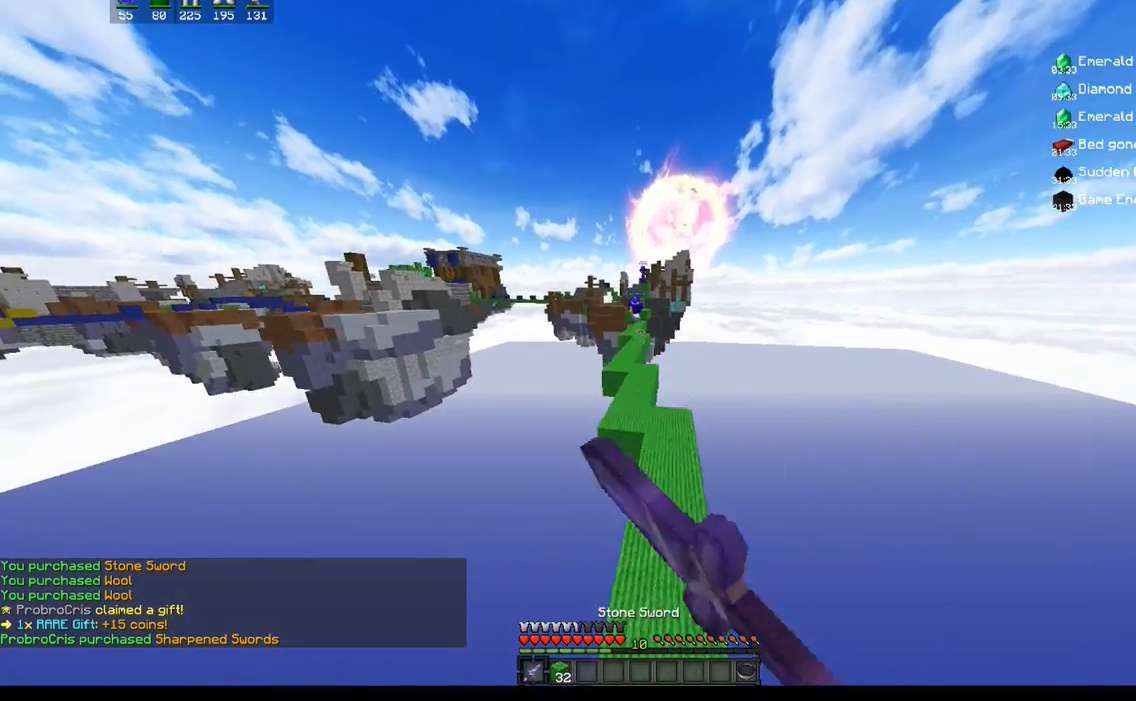
{"keys": ["a", "space", "w"], "mouse": [], "events": [[67, "d", "up"], [450, "a", "down"], [483, "mouse_left", "up"]]}
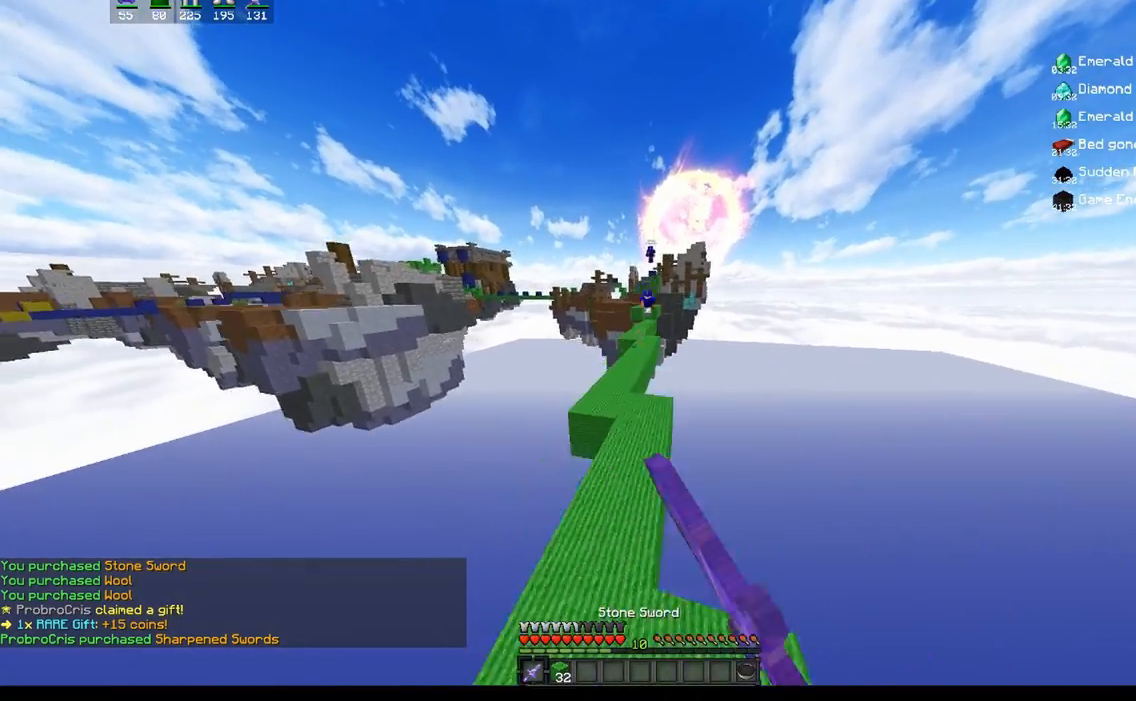
{"keys": ["space", "w"], "mouse": [], "events": [[167, "a", "up"]]}
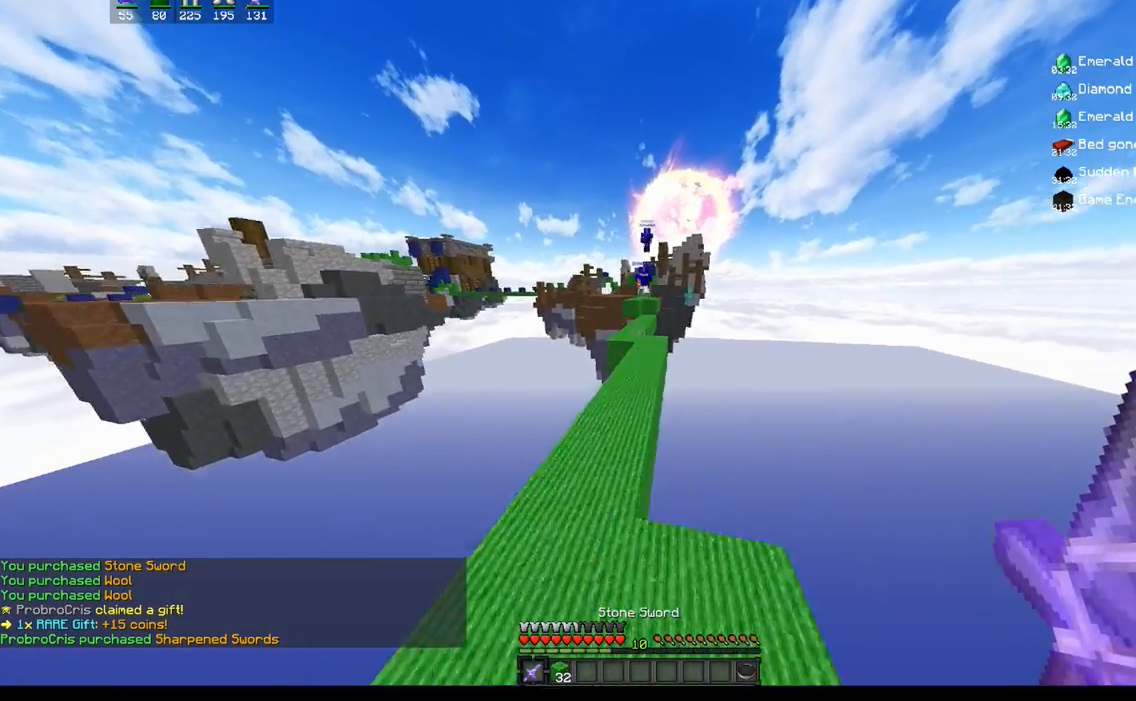
{"keys": ["w"], "mouse": [], "events": [[50, "mouse_left", "down"], [333, "mouse_left", "up"], [433, "space", "up"]]}
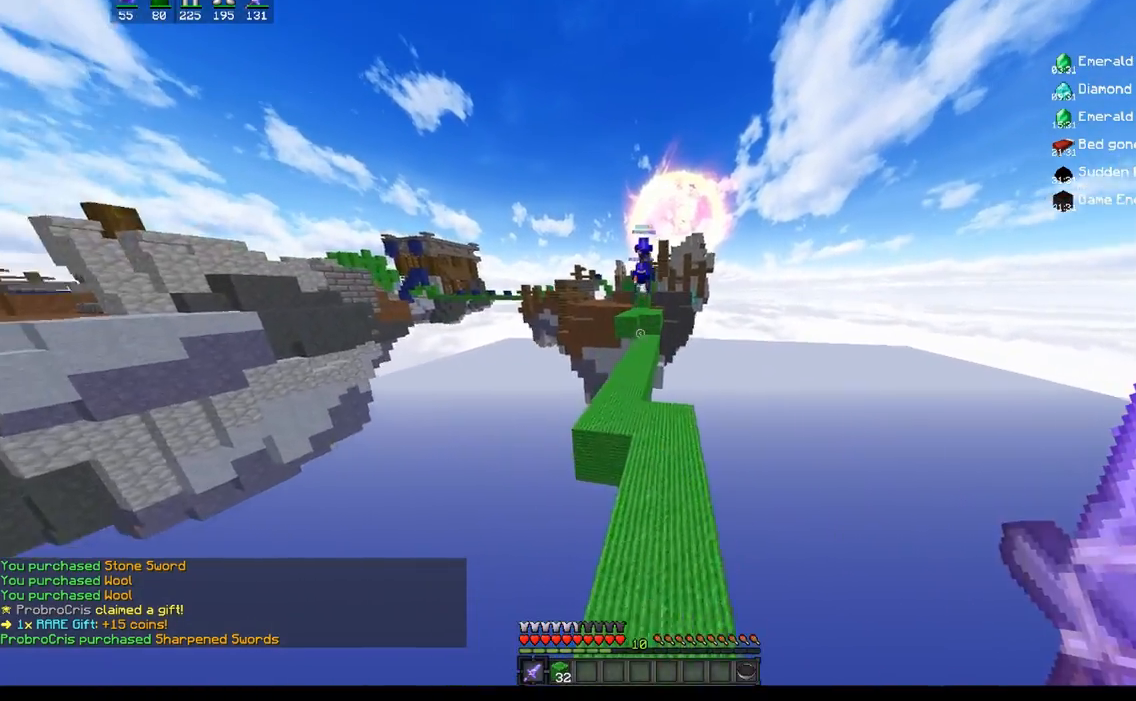
{"keys": ["w"], "mouse": [], "events": [[83, "space", "down"], [383, "space", "up"]]}
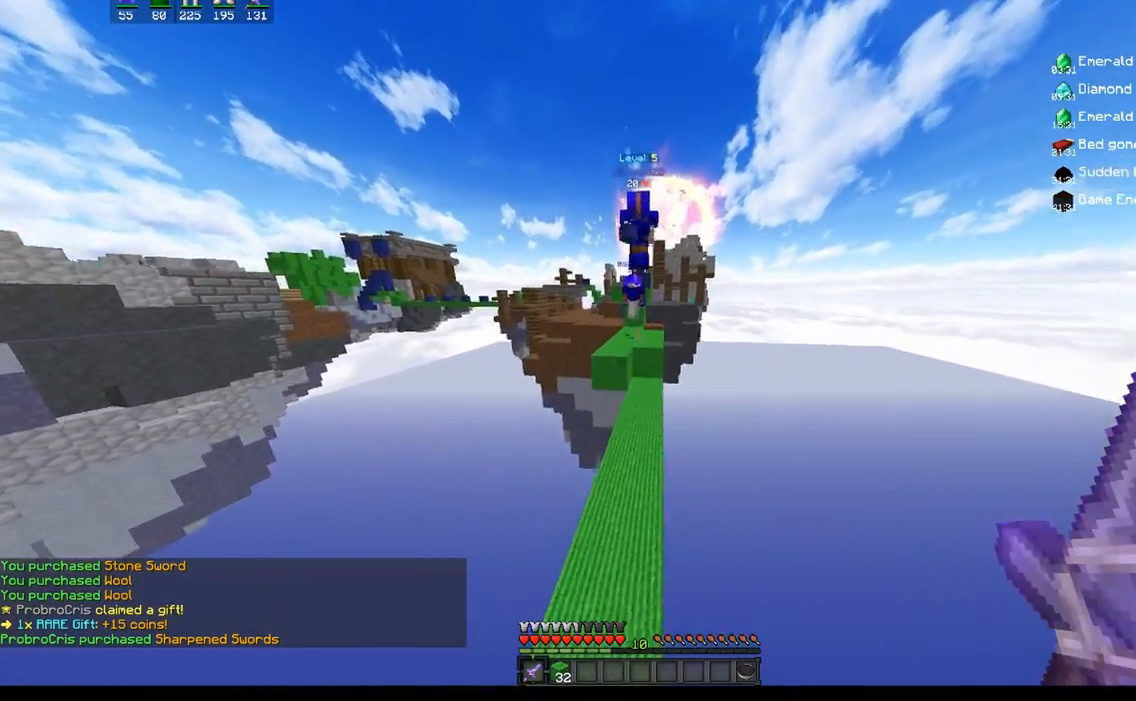
{"keys": ["w"], "mouse": ["left"], "events": [[183, "mouse_left", "down"], [300, "d", "down"], [417, "d", "up"]]}
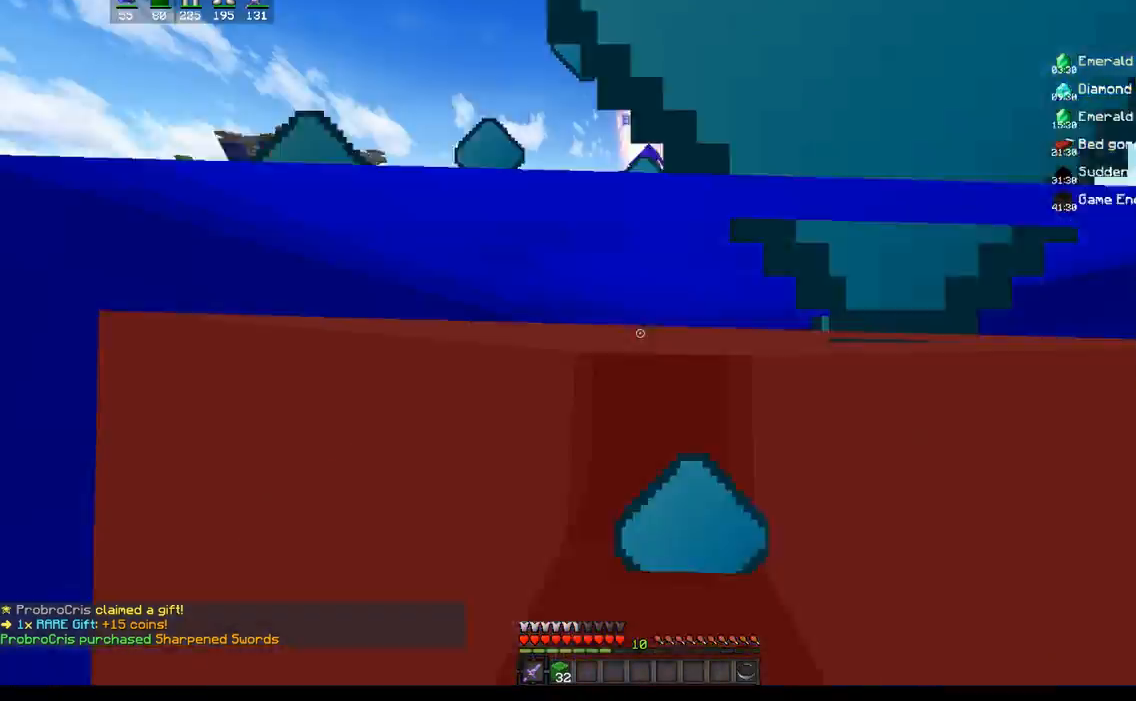
{"keys": ["space", "w"], "mouse": ["left"], "events": [[383, "space", "down"]]}
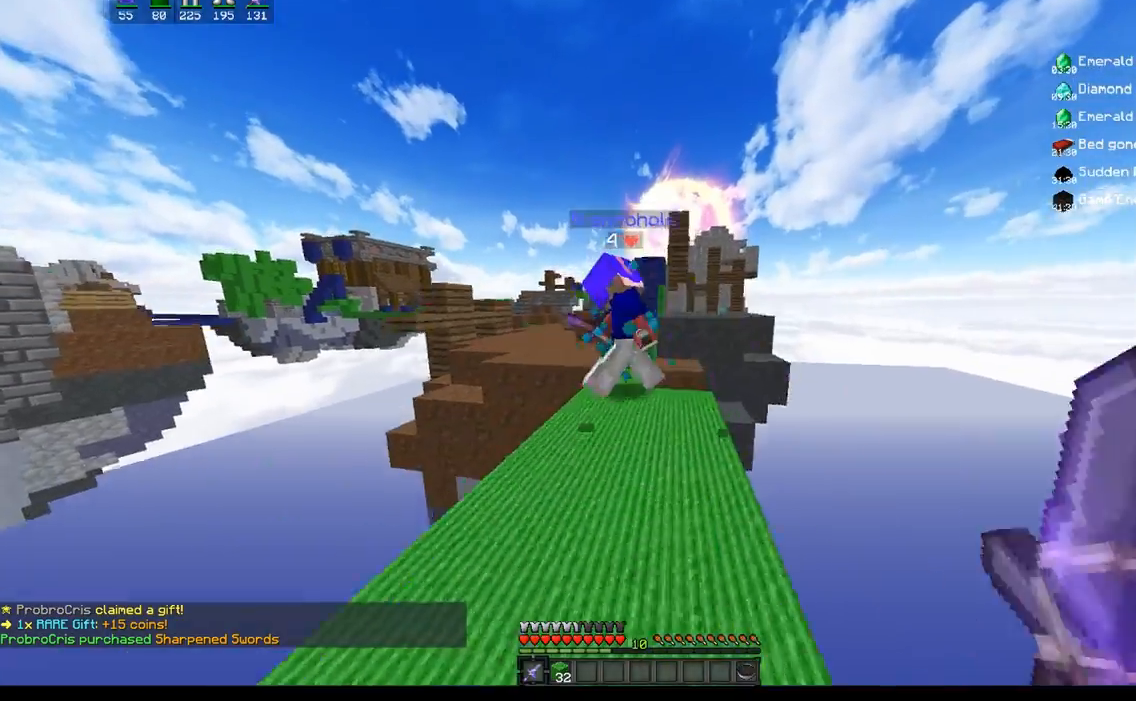
{"keys": ["d", "w"], "mouse": ["left"], "events": [[17, "a", "down"], [200, "a", "up"], [217, "space", "up"], [417, "d", "down"]]}
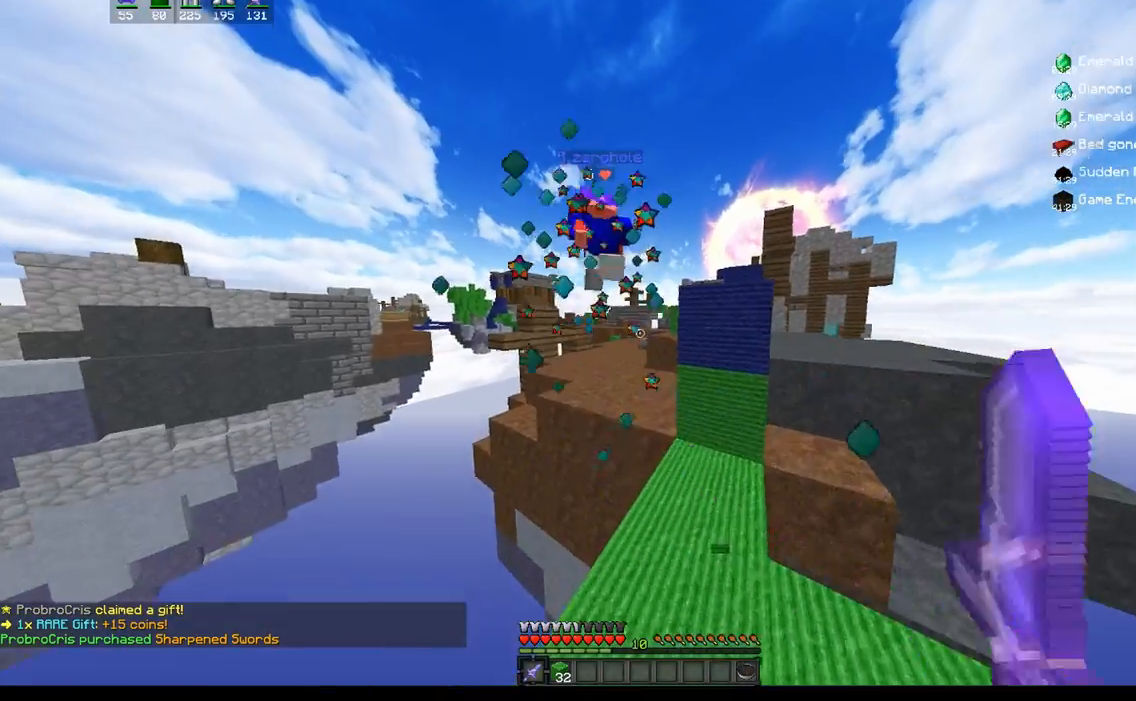
{"keys": ["a", "space", "w"], "mouse": [], "events": [[83, "mouse_left", "up"], [183, "d", "up"], [183, "space", "down"], [200, "a", "down"]]}